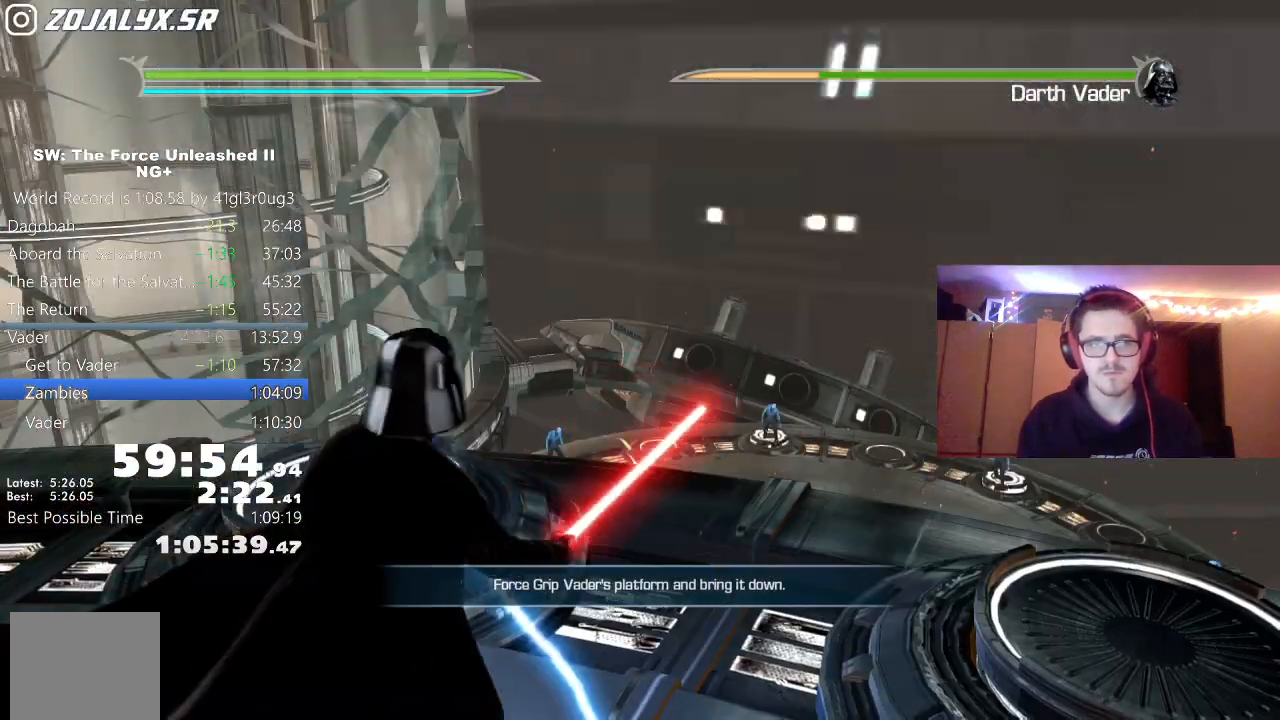
Gameplay with a controller (Xbox layout); each line is a JSON object with the inputs held at the frame after it. "events" lists button and stick changes between this image and that frame as [ms after this image, input, new state], when the widget could be followed in between.
{"buttons": [], "left_stick": "center", "right_stick": "center", "events": []}
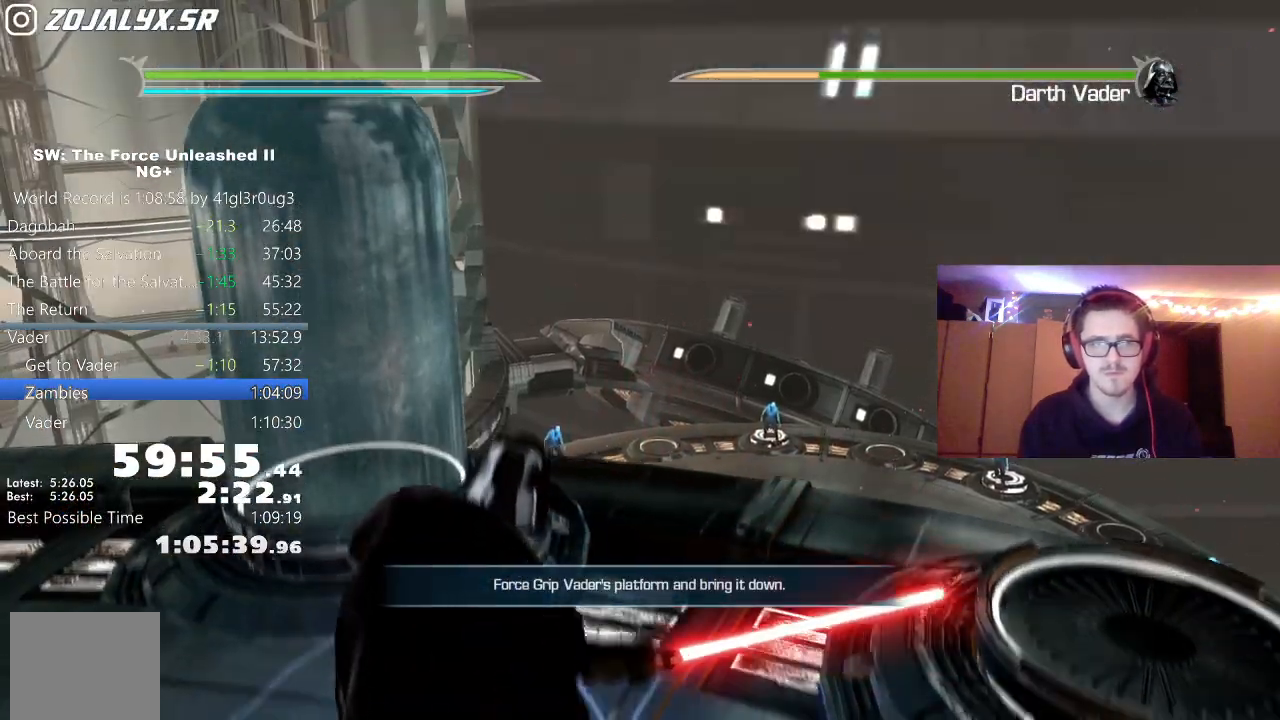
{"buttons": [], "left_stick": "center", "right_stick": "center", "events": []}
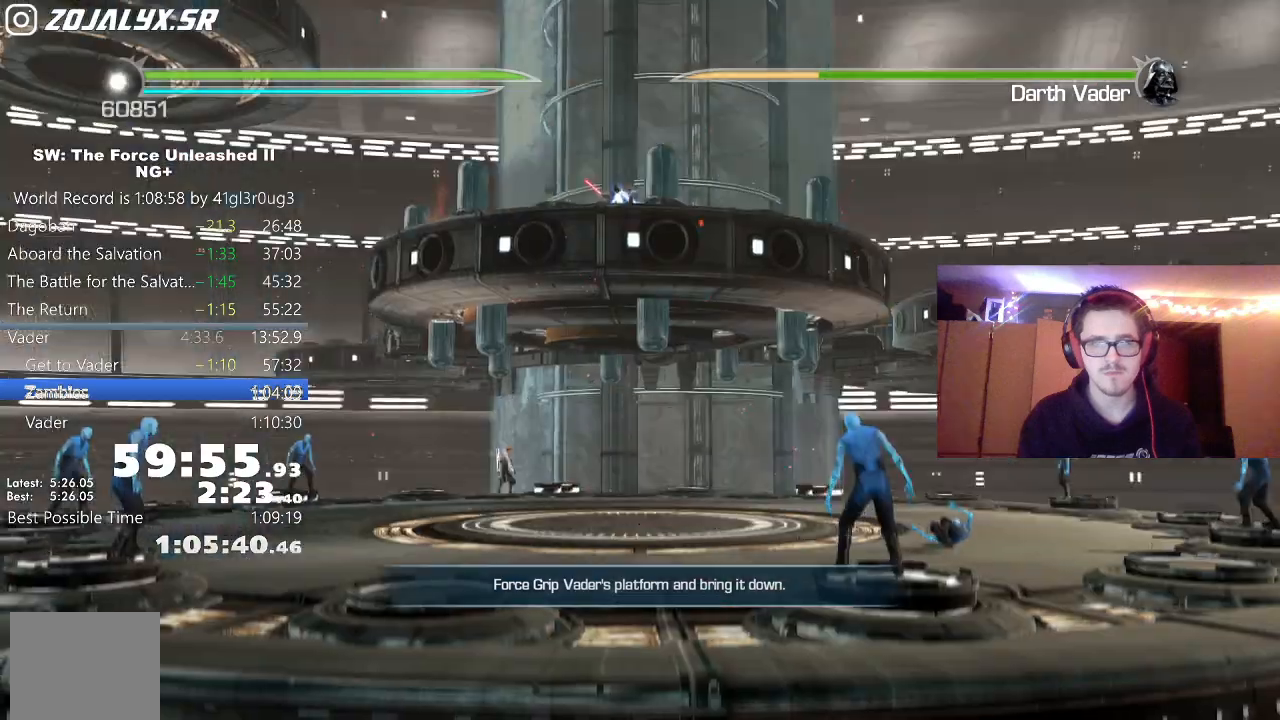
{"buttons": [], "left_stick": "center", "right_stick": "center", "events": []}
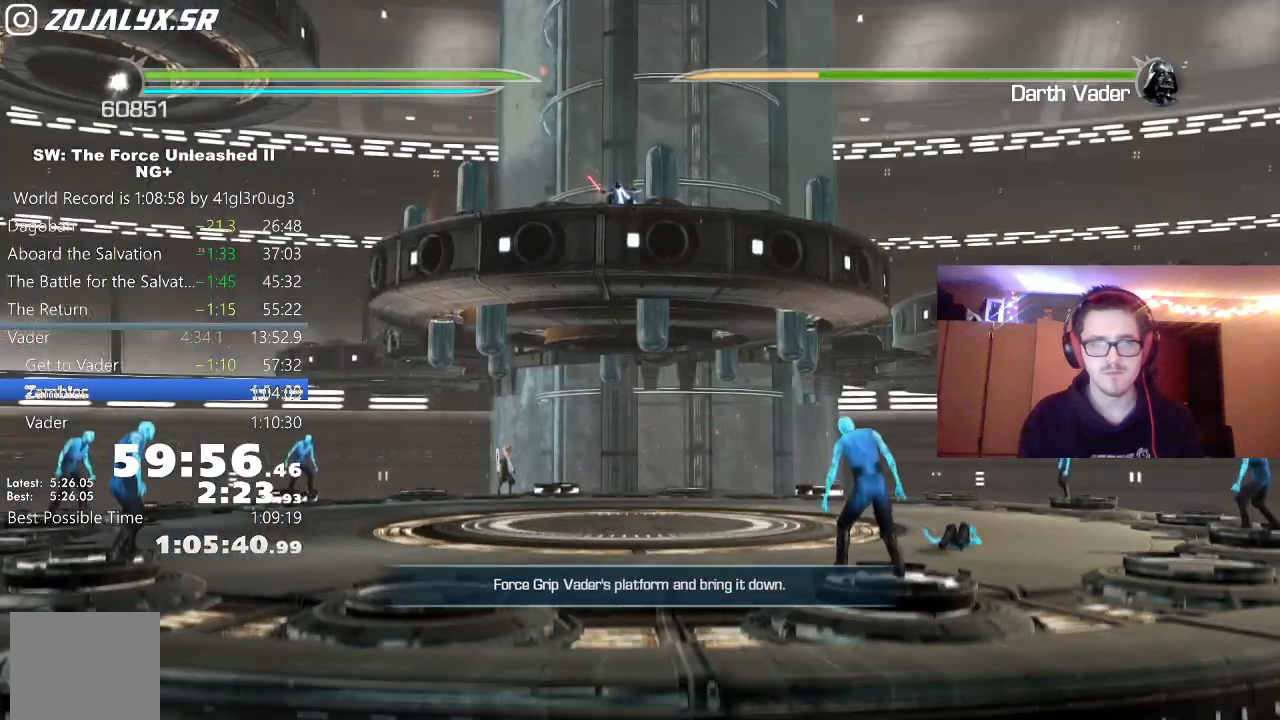
{"buttons": [], "left_stick": "down", "right_stick": "center", "events": [[167, "left_stick", "down"]]}
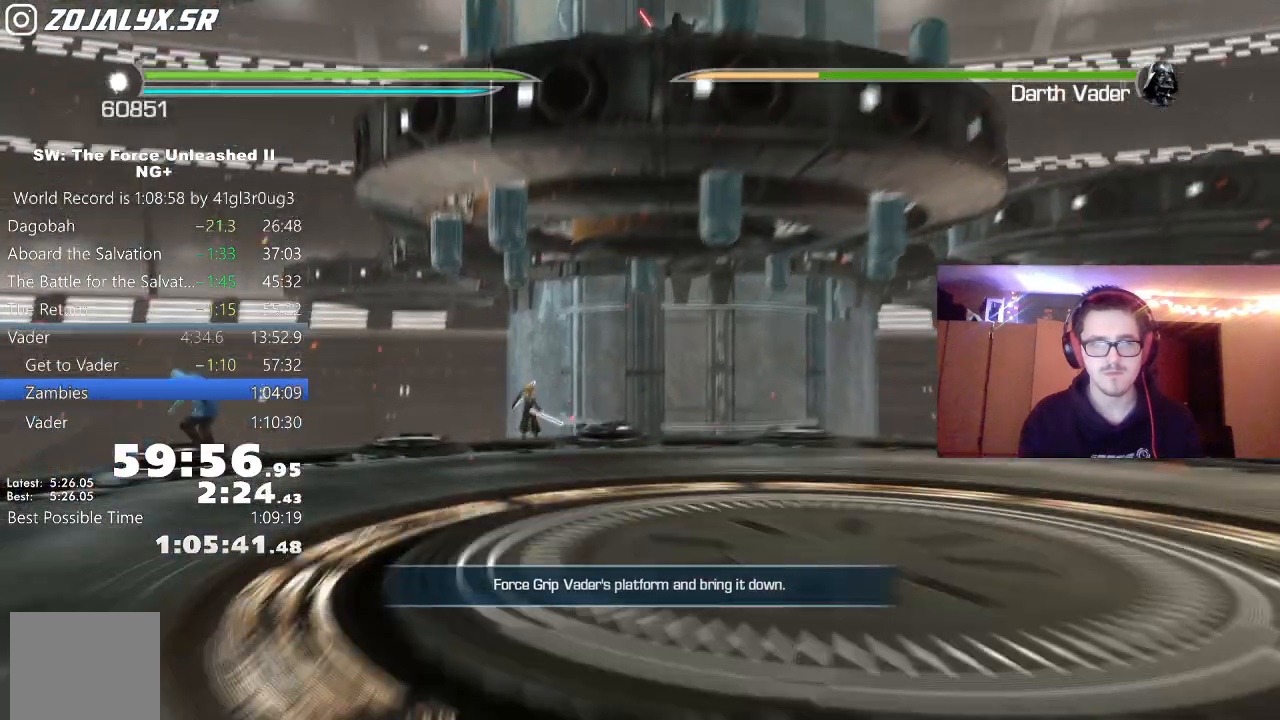
{"buttons": ["L2"], "left_stick": "down", "right_stick": "center", "events": [[67, "L2", "down"], [200, "Y", "down"], [283, "Y", "up"], [350, "Y", "down"], [433, "Y", "up"]]}
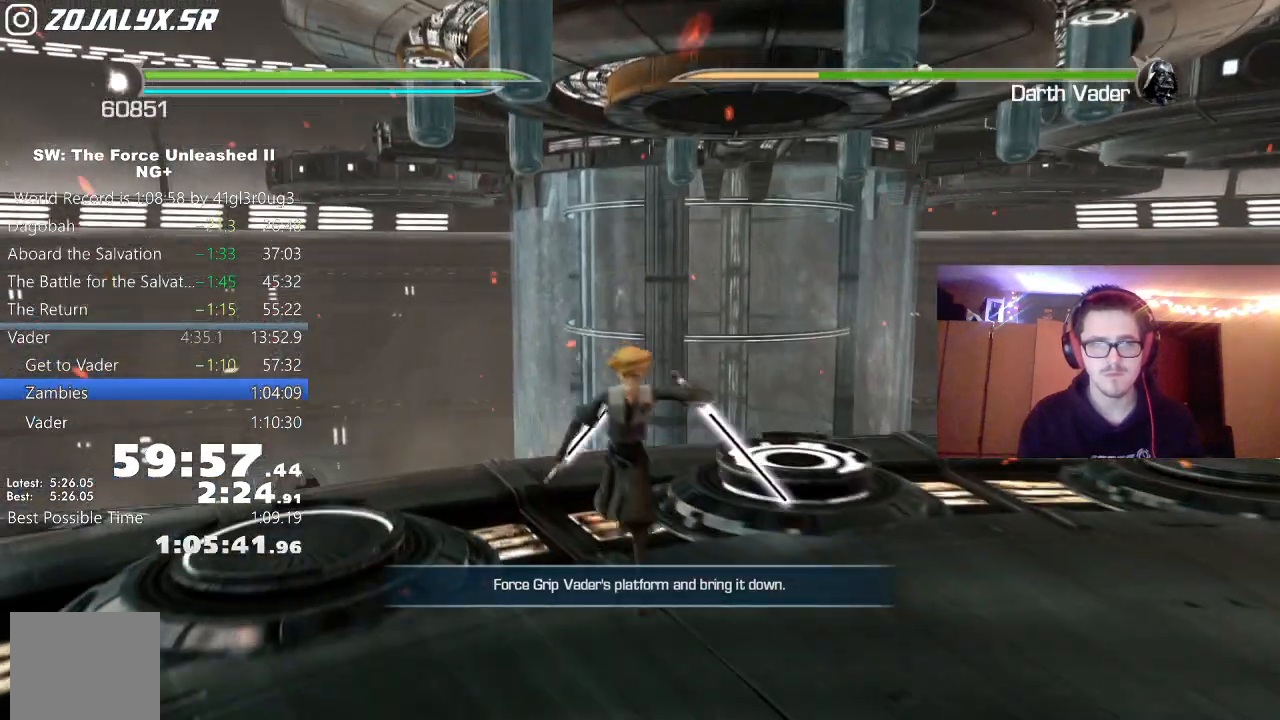
{"buttons": [], "left_stick": "right", "right_stick": "right", "events": [[300, "L2", "up"], [350, "right_stick", "right"], [367, "left_stick", "down-right"], [500, "left_stick", "right"]]}
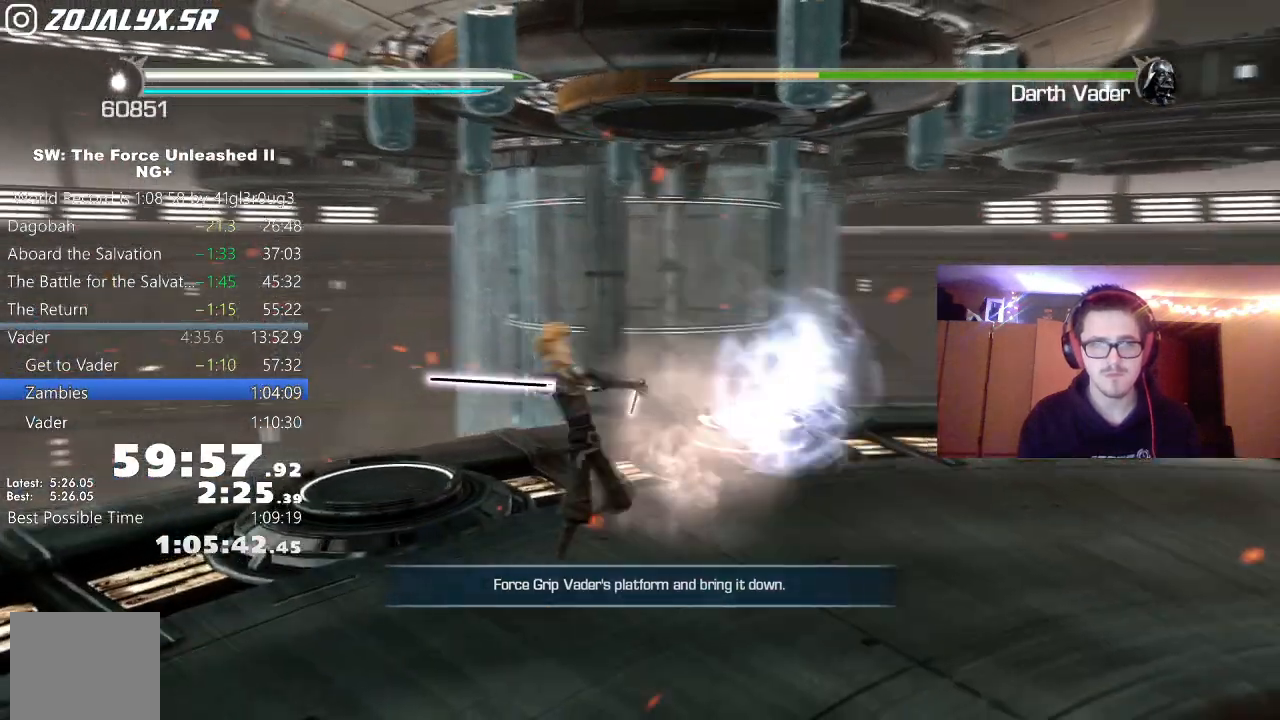
{"buttons": [], "left_stick": "right", "right_stick": "right", "events": [[83, "right_stick", "center"], [100, "left_stick", "up-right"], [217, "left_stick", "right"], [350, "right_stick", "right"]]}
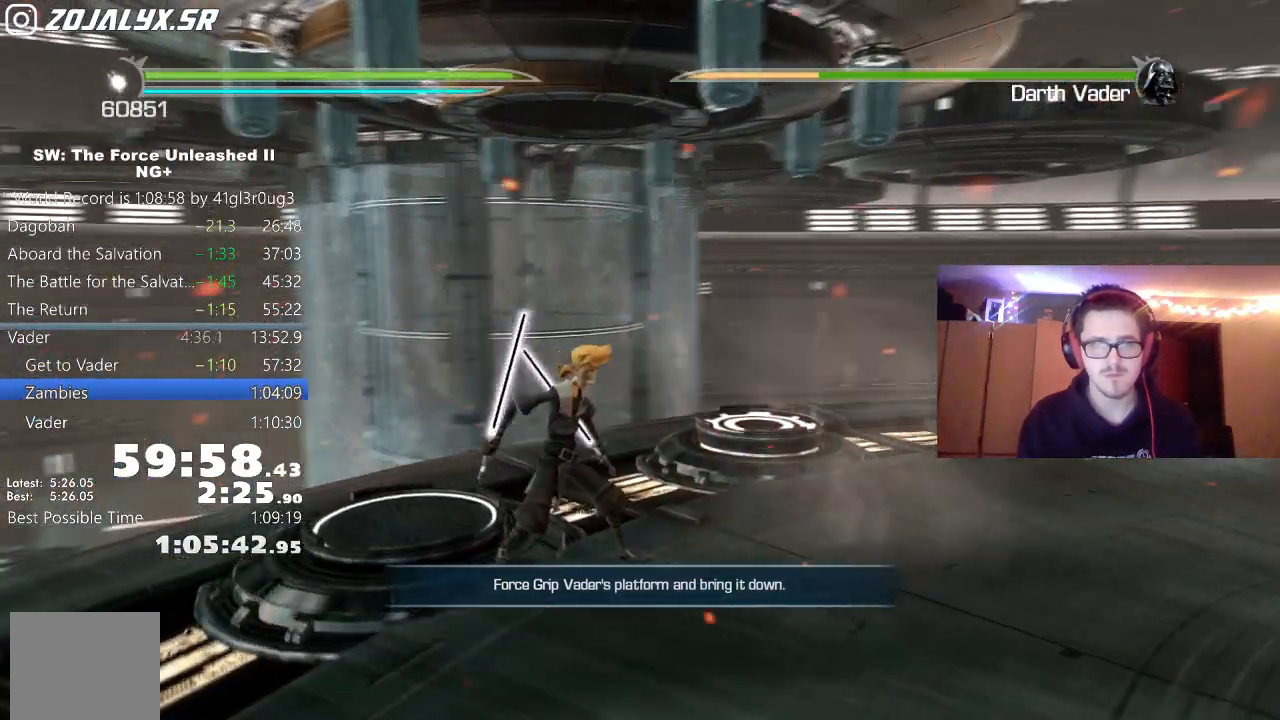
{"buttons": ["R2"], "left_stick": "center", "right_stick": "center", "events": [[67, "right_stick", "center"], [167, "left_stick", "up-right"], [267, "left_stick", "up"], [317, "R2", "down"], [450, "left_stick", "center"]]}
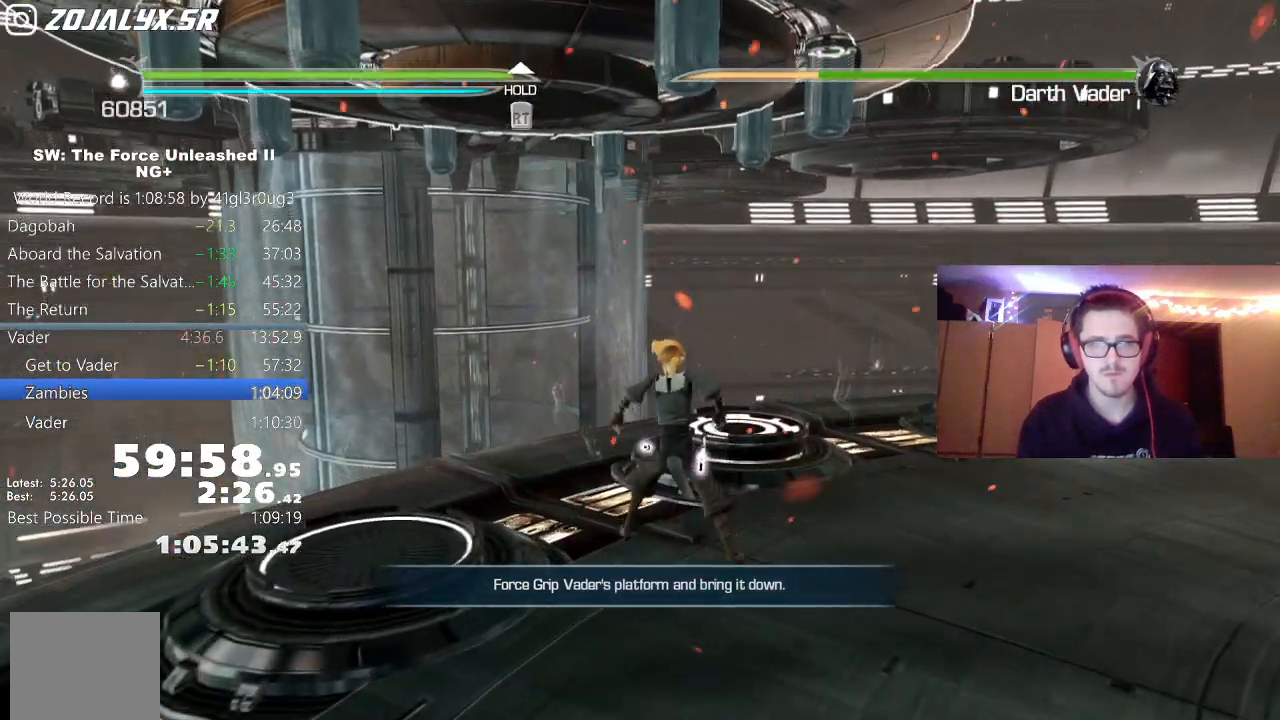
{"buttons": [], "left_stick": "center", "right_stick": "center", "events": [[133, "R2", "up"], [167, "A", "down"], [250, "A", "up"], [317, "A", "down"], [333, "A", "up"], [417, "A", "down"], [467, "A", "up"]]}
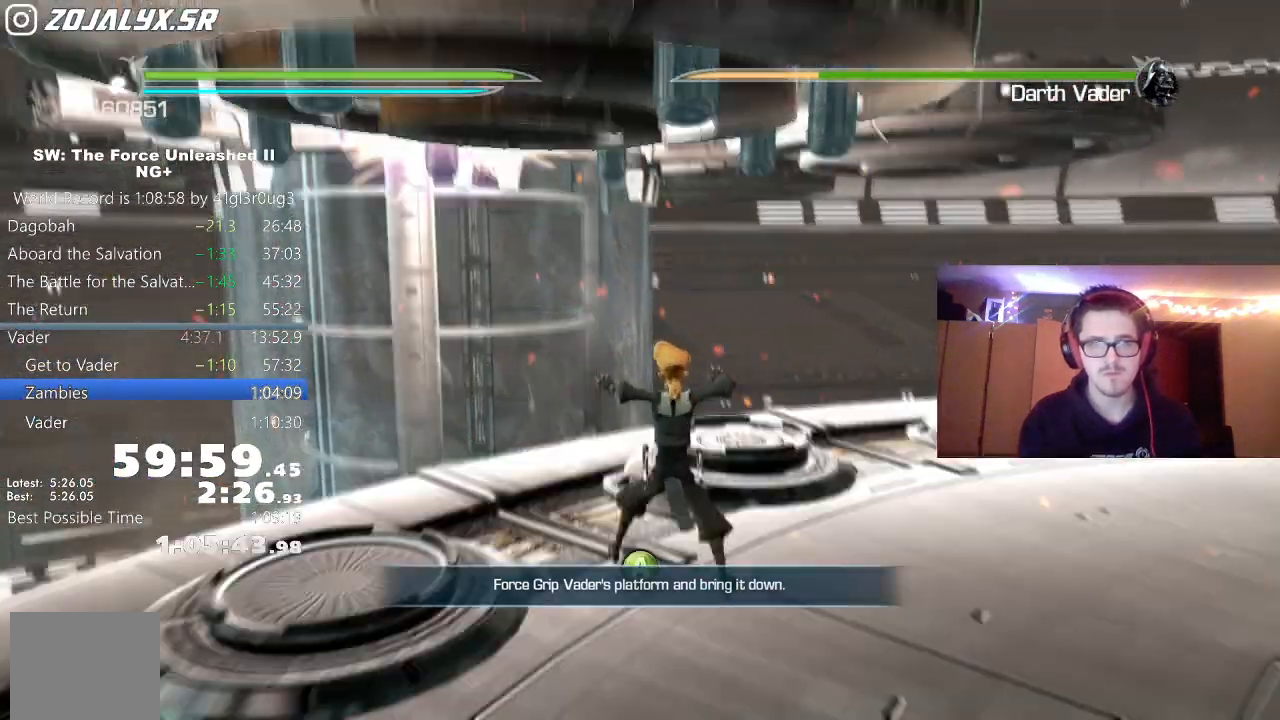
{"buttons": [], "left_stick": "center", "right_stick": "center", "events": [[17, "A", "down"], [83, "A", "up"], [150, "A", "down"], [217, "A", "up"], [267, "A", "down"], [350, "A", "up"], [417, "A", "down"], [483, "A", "up"]]}
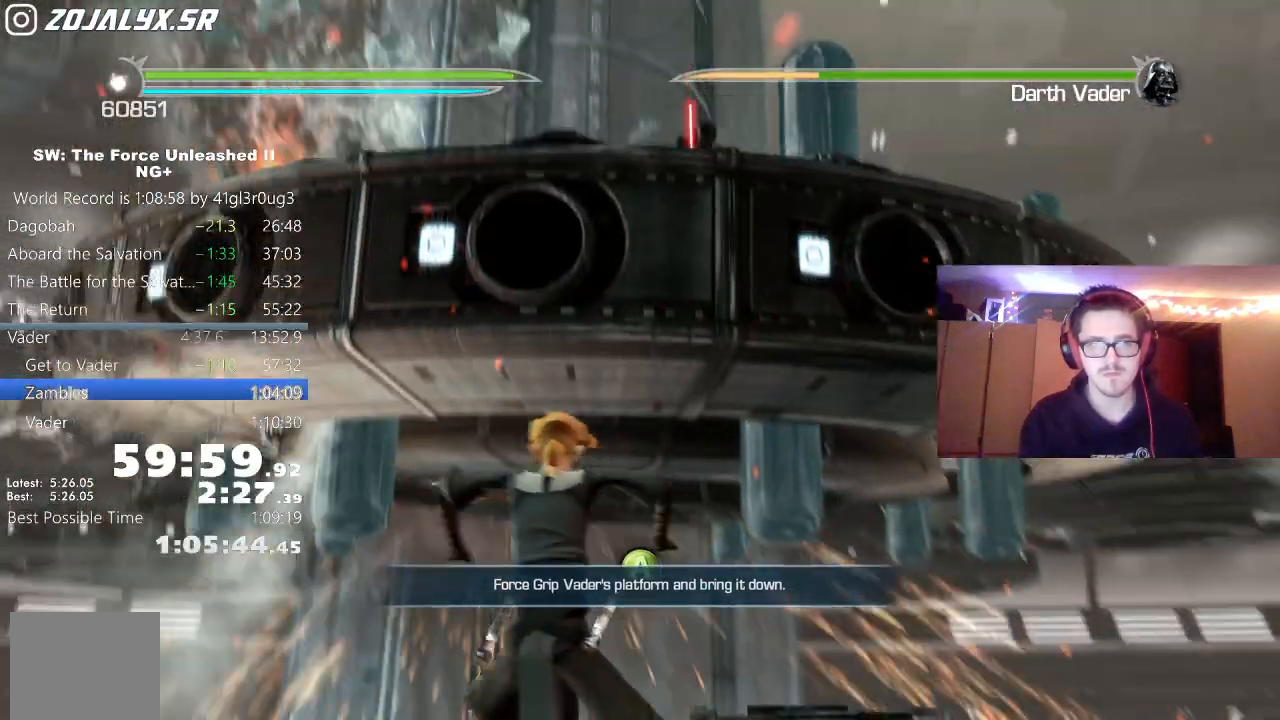
{"buttons": ["A"], "left_stick": "center", "right_stick": "center", "events": [[33, "A", "down"], [117, "A", "up"], [167, "A", "down"], [267, "A", "up"], [300, "A", "down"], [383, "A", "up"], [450, "A", "down"]]}
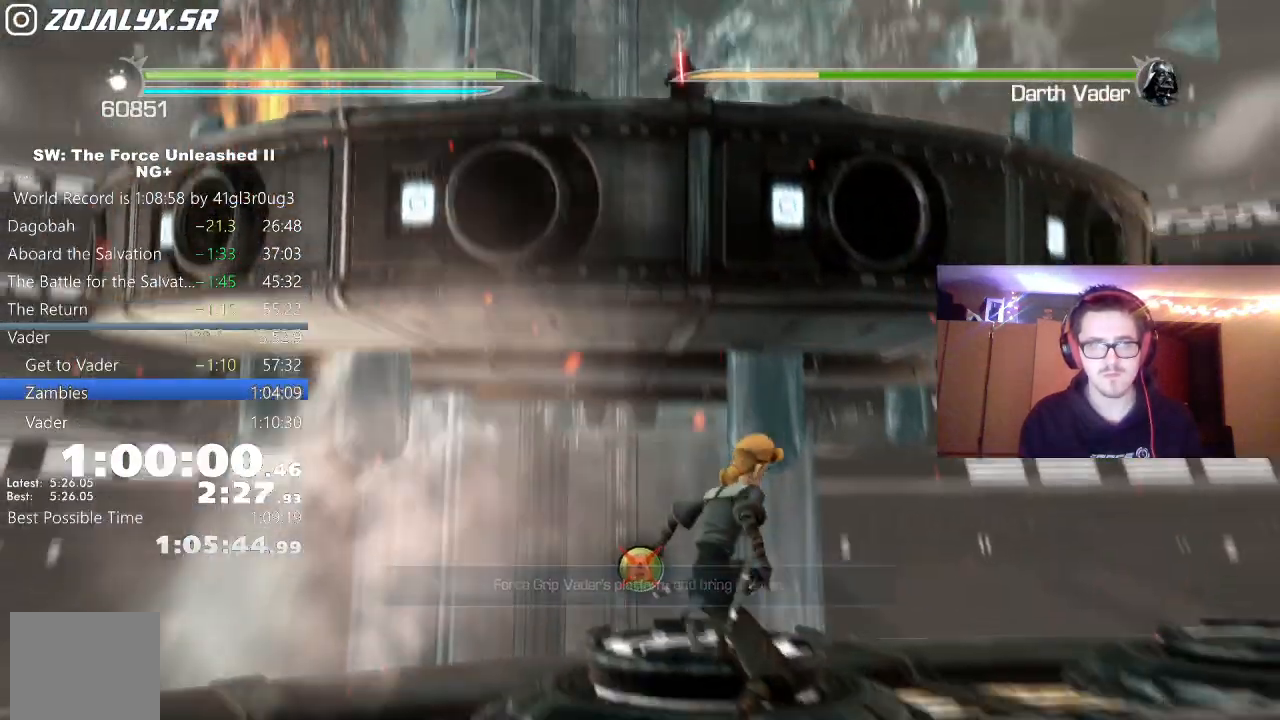
{"buttons": ["R2"], "left_stick": "up", "right_stick": "center", "events": [[17, "A", "up"], [333, "left_stick", "up"], [483, "R2", "down"]]}
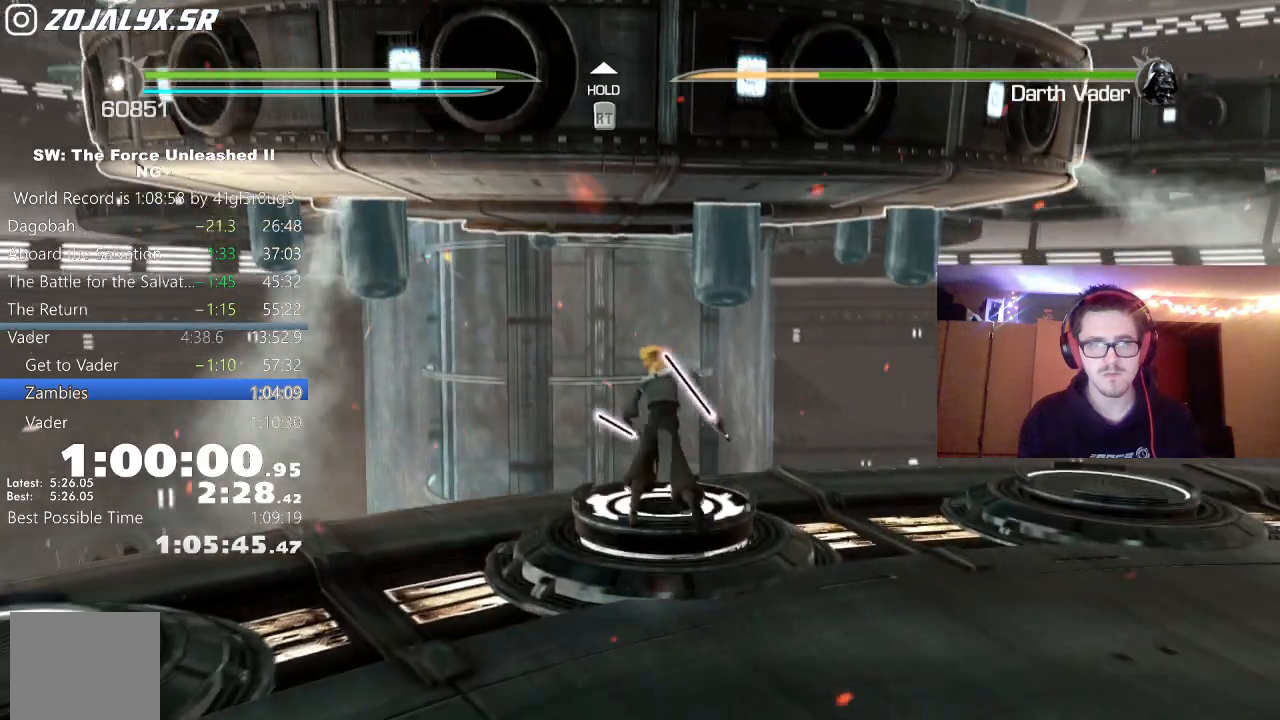
{"buttons": [], "left_stick": "center", "right_stick": "center", "events": [[33, "left_stick", "center"], [217, "R2", "up"], [267, "A", "down"], [367, "A", "up"], [433, "A", "down"], [500, "A", "up"]]}
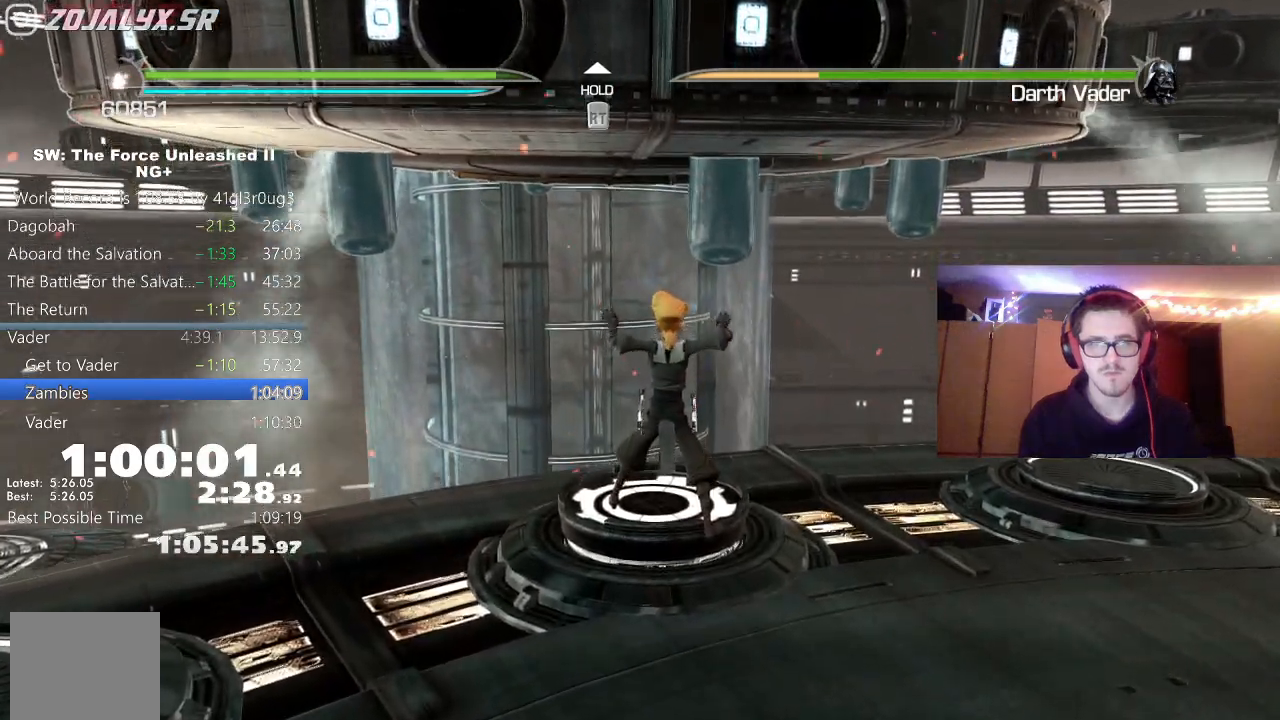
{"buttons": ["A"], "left_stick": "center", "right_stick": "center", "events": [[50, "A", "down"], [133, "A", "up"], [183, "A", "down"], [250, "A", "up"], [317, "A", "down"], [383, "A", "up"], [450, "A", "down"]]}
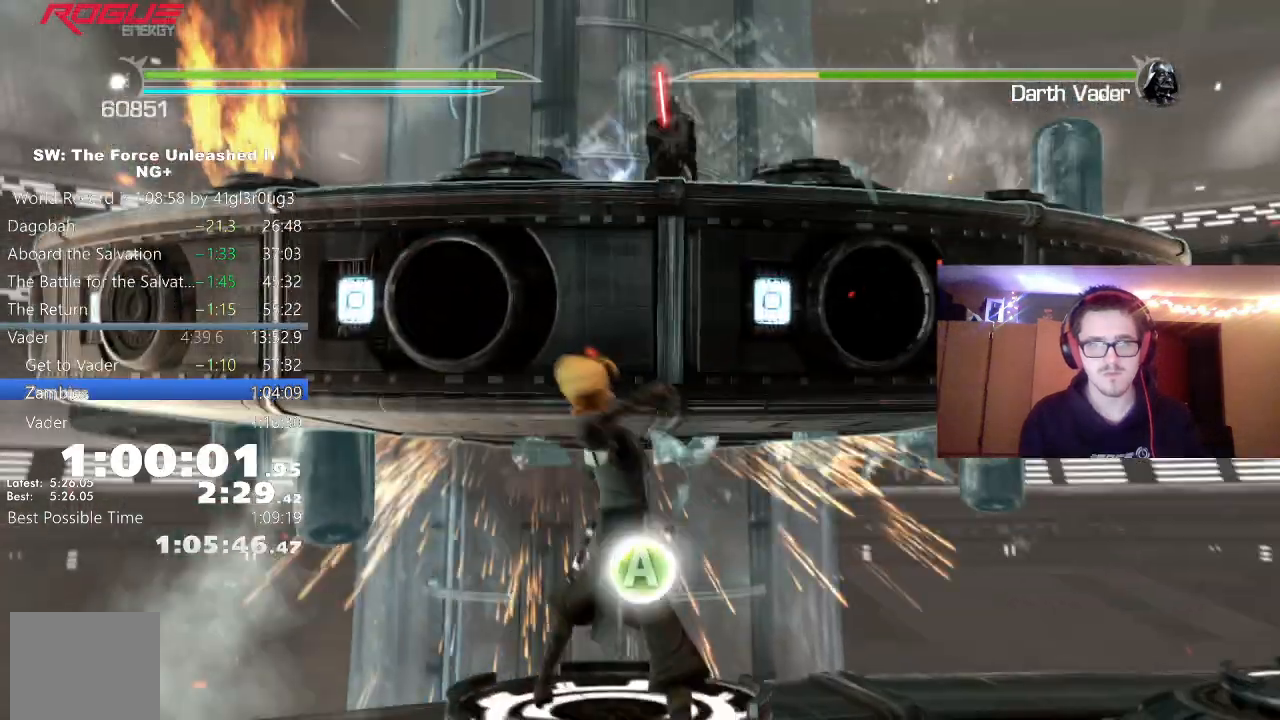
{"buttons": [], "left_stick": "center", "right_stick": "center"}
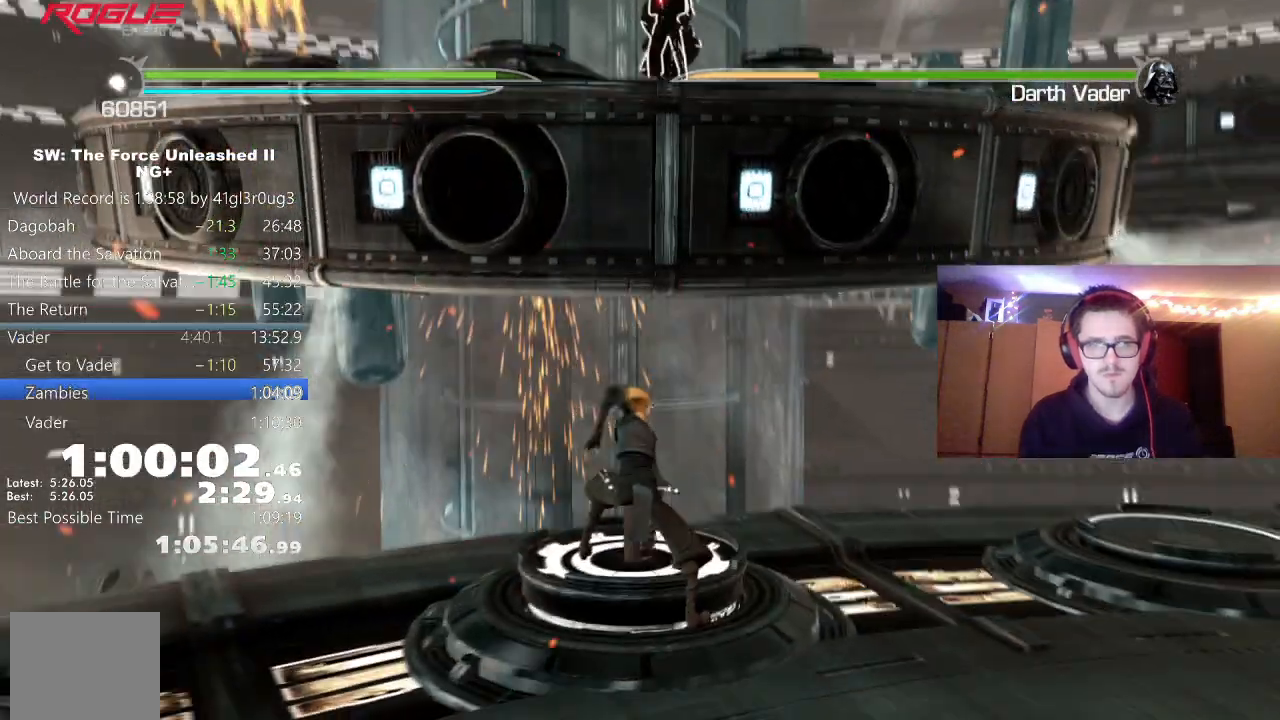
{"buttons": [], "left_stick": "right", "right_stick": "center", "events": [[267, "left_stick", "up-right"], [317, "left_stick", "right"]]}
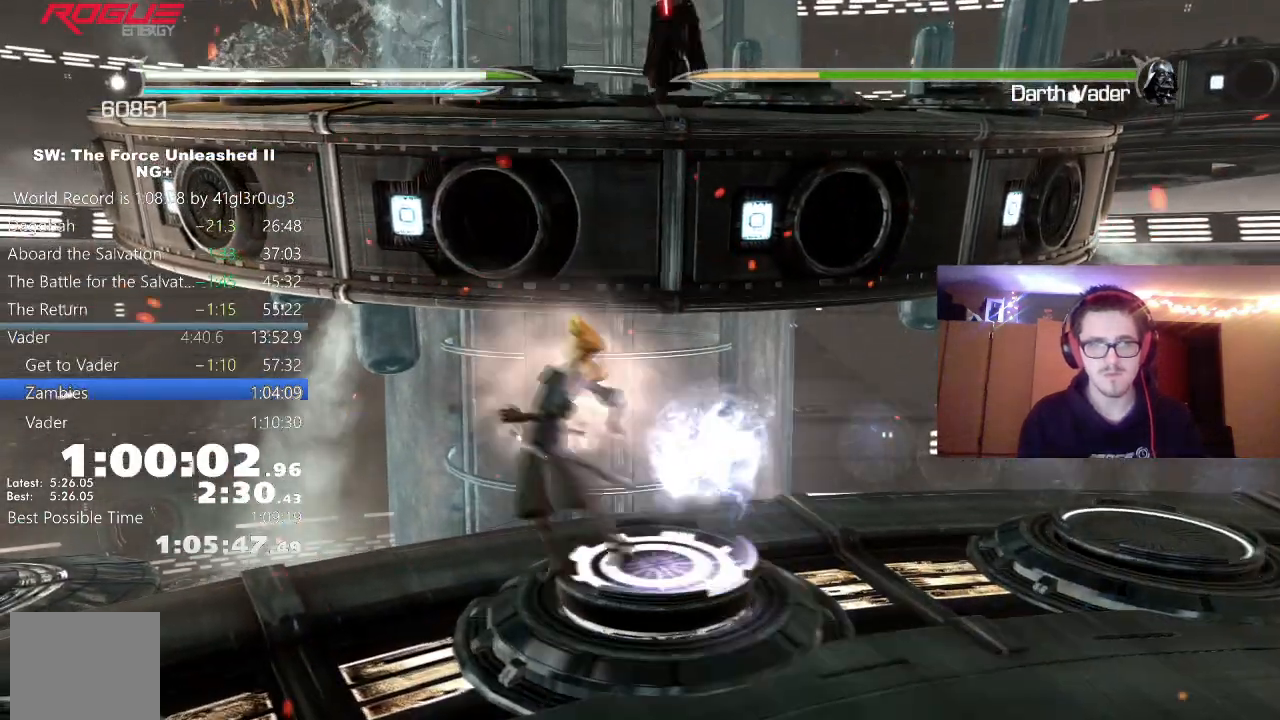
{"buttons": [], "left_stick": "right", "right_stick": "center", "events": [[217, "left_stick", "down-right"], [333, "right_stick", "right"], [417, "left_stick", "right"], [500, "right_stick", "center"]]}
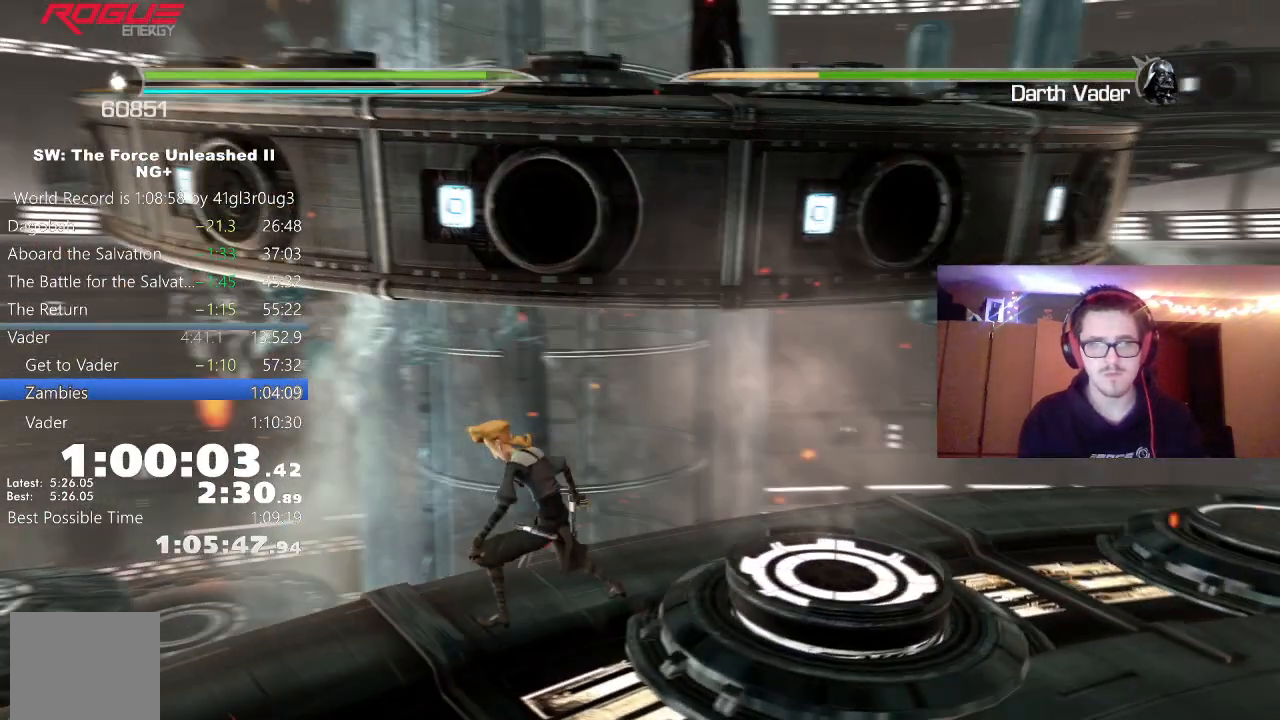
{"buttons": ["A"], "left_stick": "up-right", "right_stick": "center", "events": [[83, "left_stick", "up-right"], [283, "A", "down"]]}
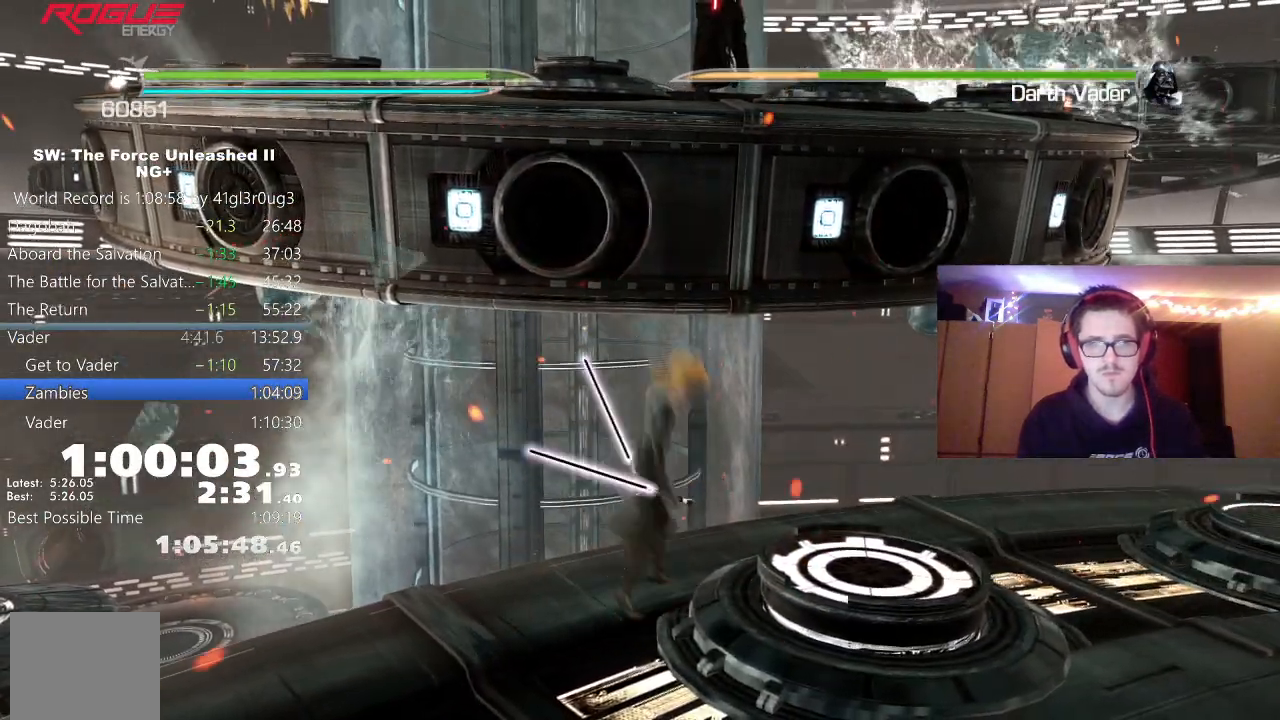
{"buttons": ["A"], "left_stick": "up", "right_stick": "center", "events": [[100, "A", "up"], [267, "left_stick", "up"], [300, "A", "down"]]}
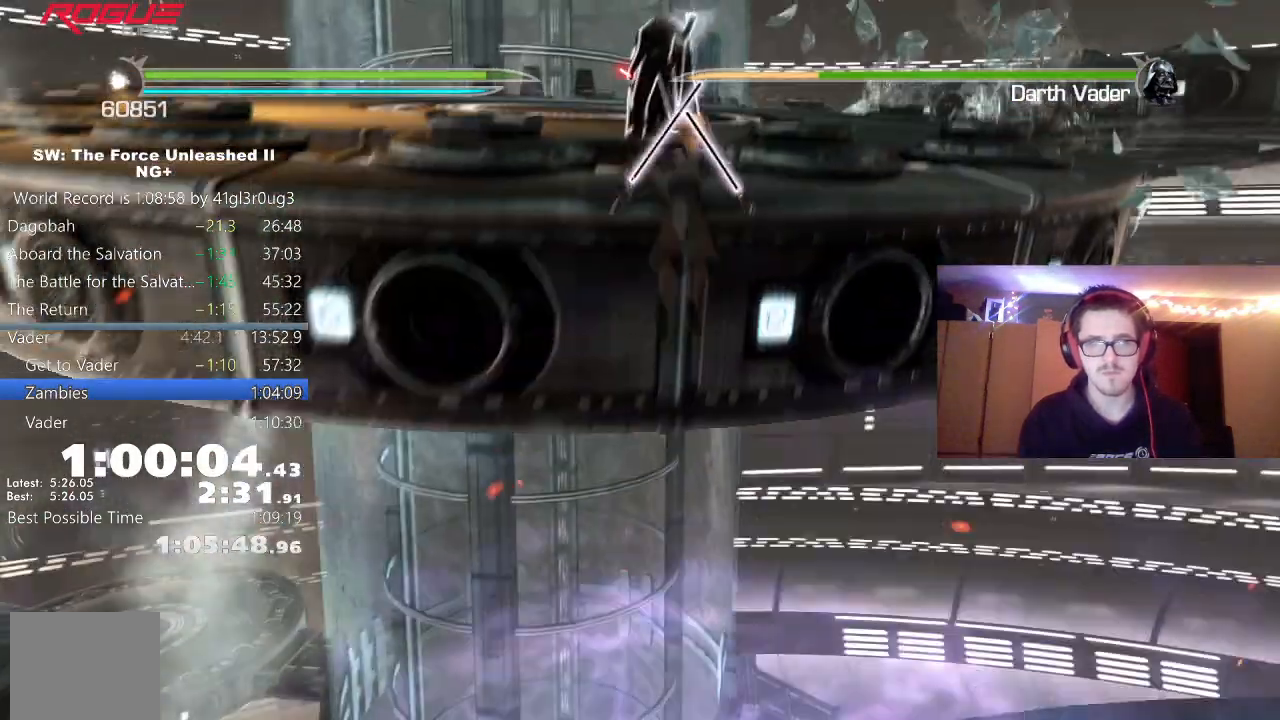
{"buttons": [], "left_stick": "center", "right_stick": "center", "events": [[200, "A", "up"], [467, "left_stick", "center"]]}
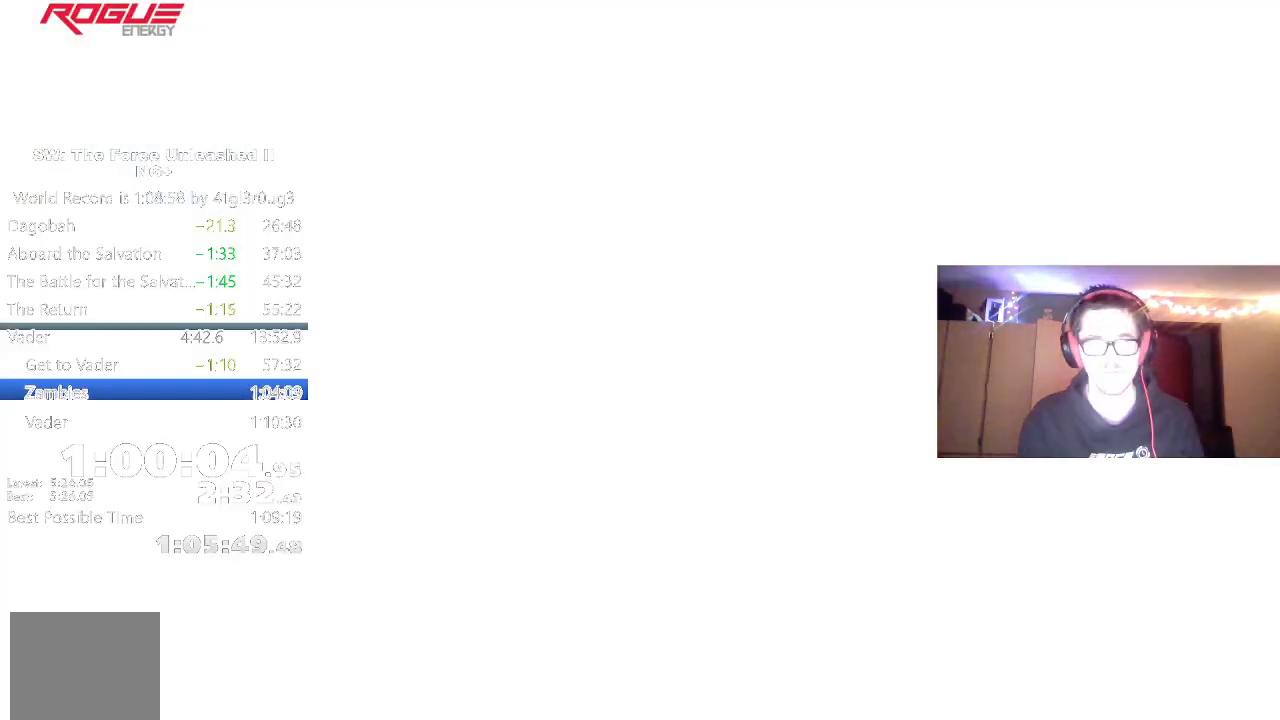
{"buttons": [], "left_stick": "center", "right_stick": "center", "events": []}